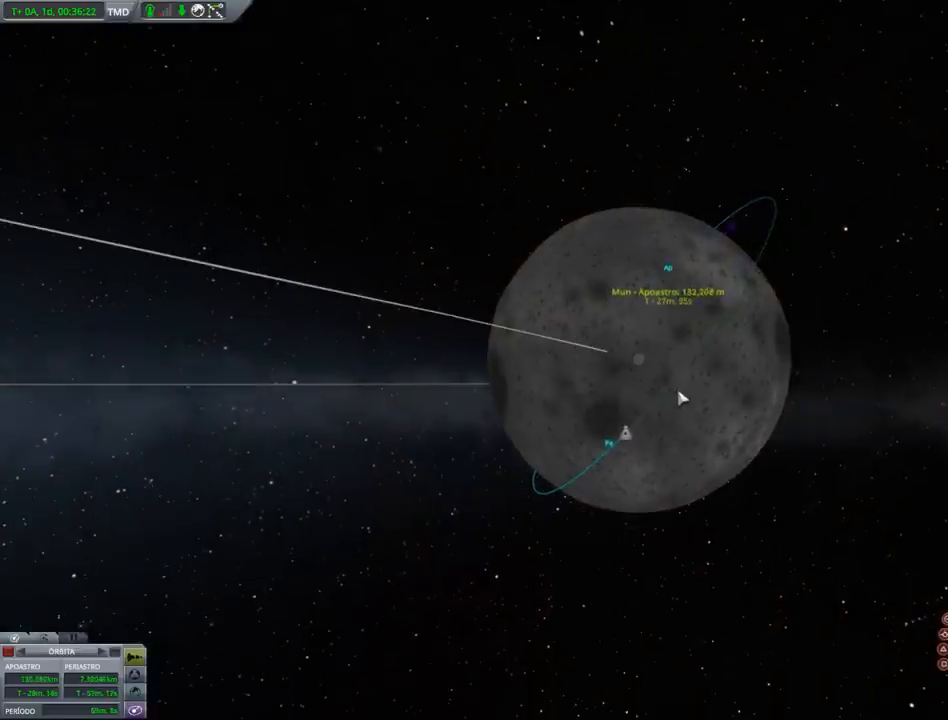
Gameplay with keyboard and mouse; each line is a JSON object with the keys held at the frame after it. "events" lists presses ("down") and releases ("up") of "a", "alt", "caps_lock", "ctrl", "d", "e", "h", "i", "j", "k", "l", "n", "q", "s", "shift", "space", "w", "x" and "z" between this image and that frame as [ms after this image, input, new state], when the widget could be followed in between. No other keys are recorded. Mouse buttons are not recorded. Not read: mouse_move.
{"keys": [], "events": [[233, "x", "down"], [367, "x", "up"]]}
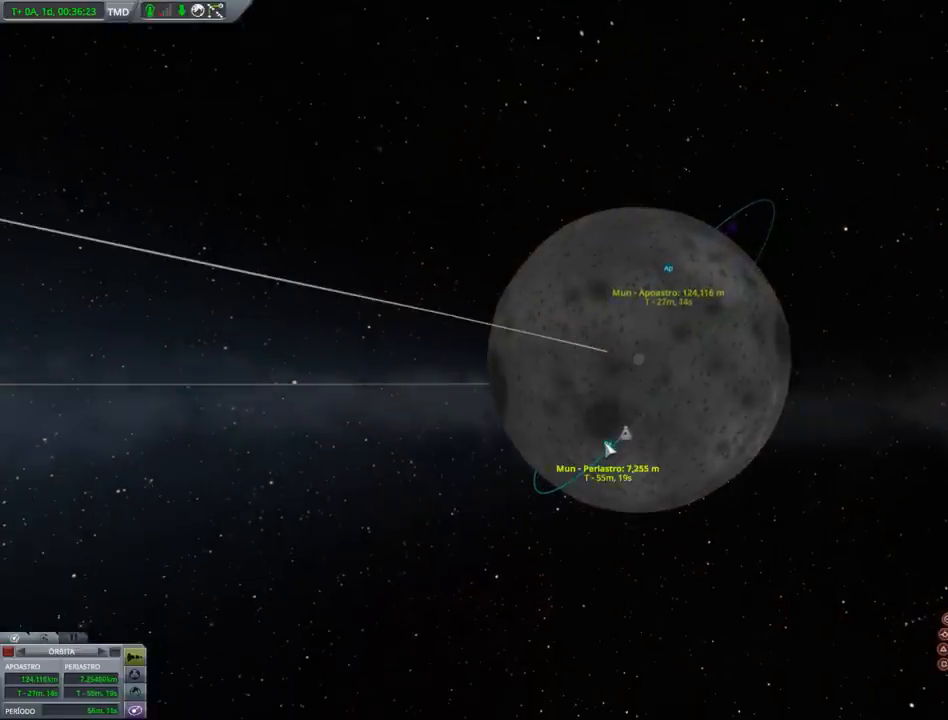
{"keys": [], "events": []}
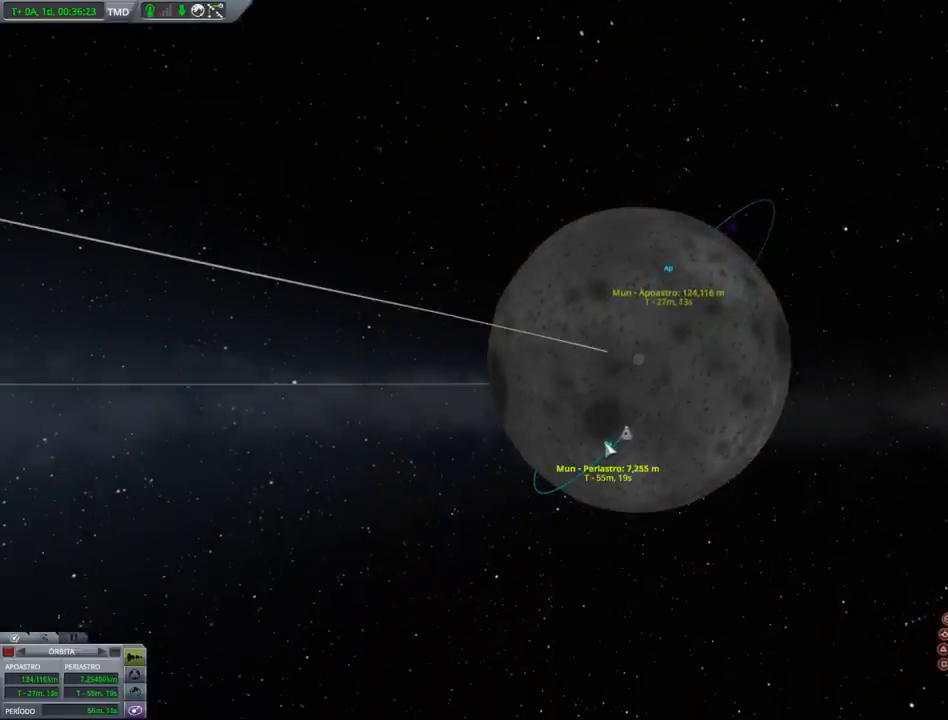
{"keys": ["x"], "events": [[133, "z", "down"], [200, "z", "up"], [367, "x", "down"]]}
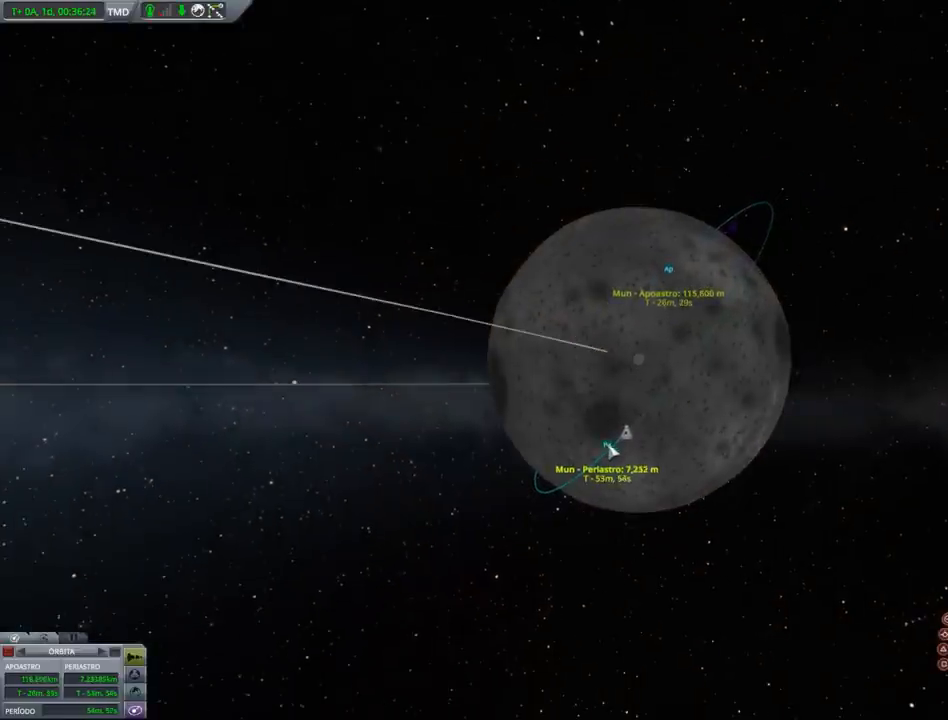
{"keys": [], "events": [[33, "x", "up"]]}